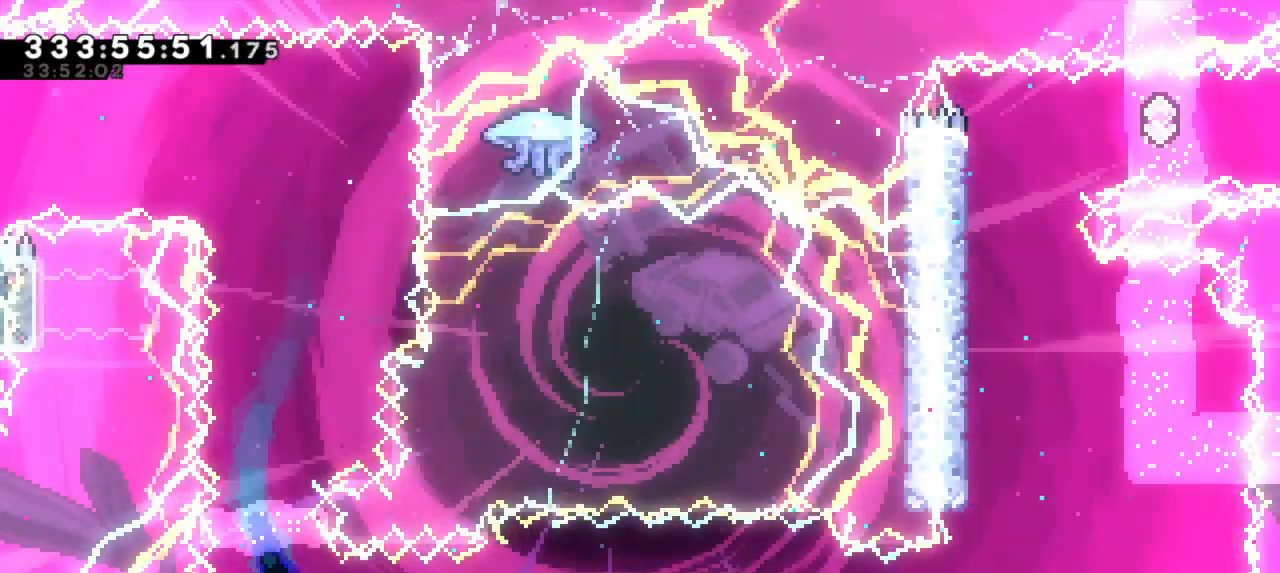
Gameplay with keyboard; each line is a JSON object with the keys held at the frame after it. "events" lists presses ("down") and releases ("up") of "confirm", "dash", "demo", "down", "jump", "jump2", "left", "right" and "up" between this image and that frame as [ms after this image, input, new state], when the widget could be followed in between. No other keys are recorded. Mouse input is not recorded. Key names are as the overlay labels them; some are game actions (e.g. jump) rather than physical keys. Not read: grab.
{"keys": ["jump2", "right"], "events": [[150, "jump2", "down"], [216, "dash", "up"], [250, "down", "up"]]}
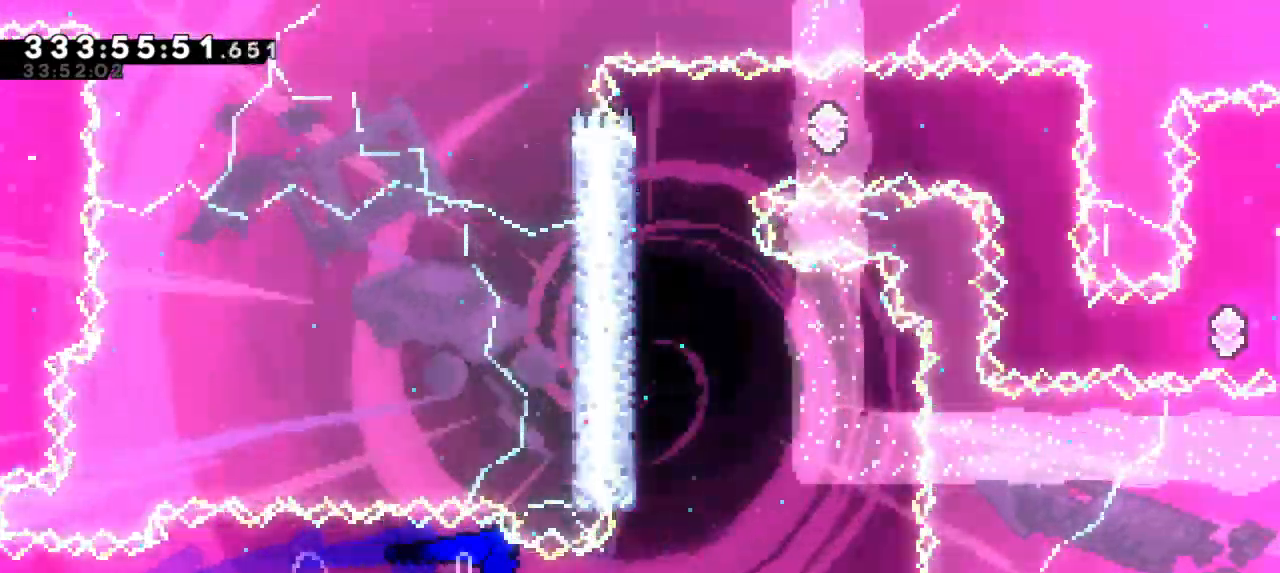
{"keys": ["left"], "events": [[216, "up", "down"], [233, "right", "up"], [250, "dash", "down"], [250, "jump2", "up"], [416, "left", "down"], [416, "up", "up"], [433, "dash", "up"]]}
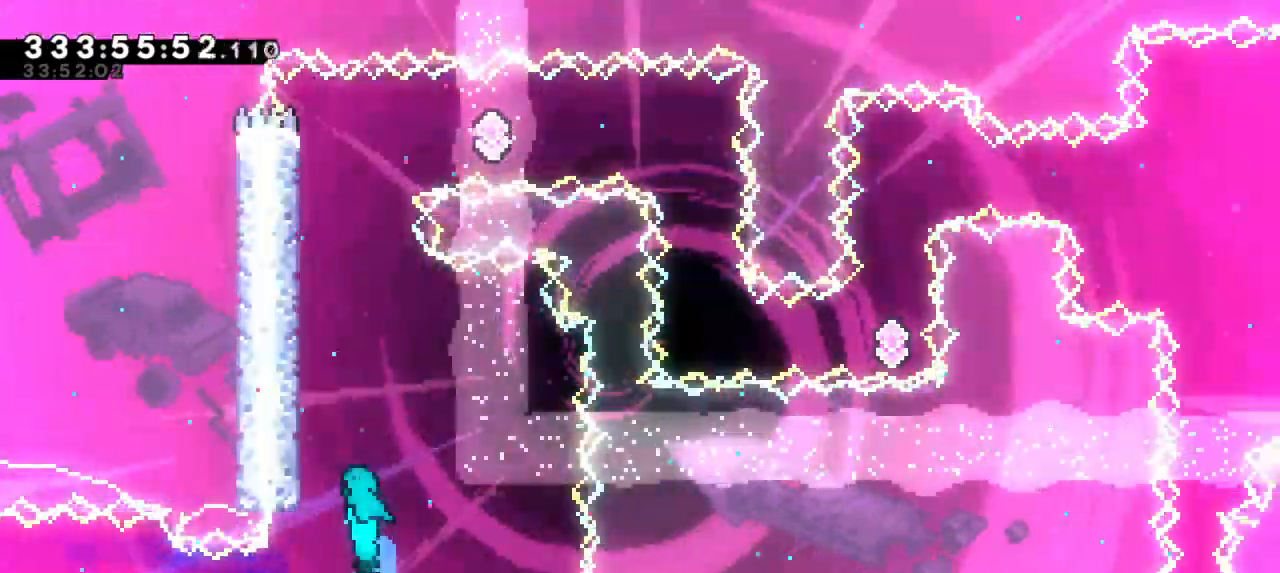
{"keys": ["jump2", "left"], "events": [[200, "jump2", "down"], [366, "jump2", "up"], [433, "jump2", "down"]]}
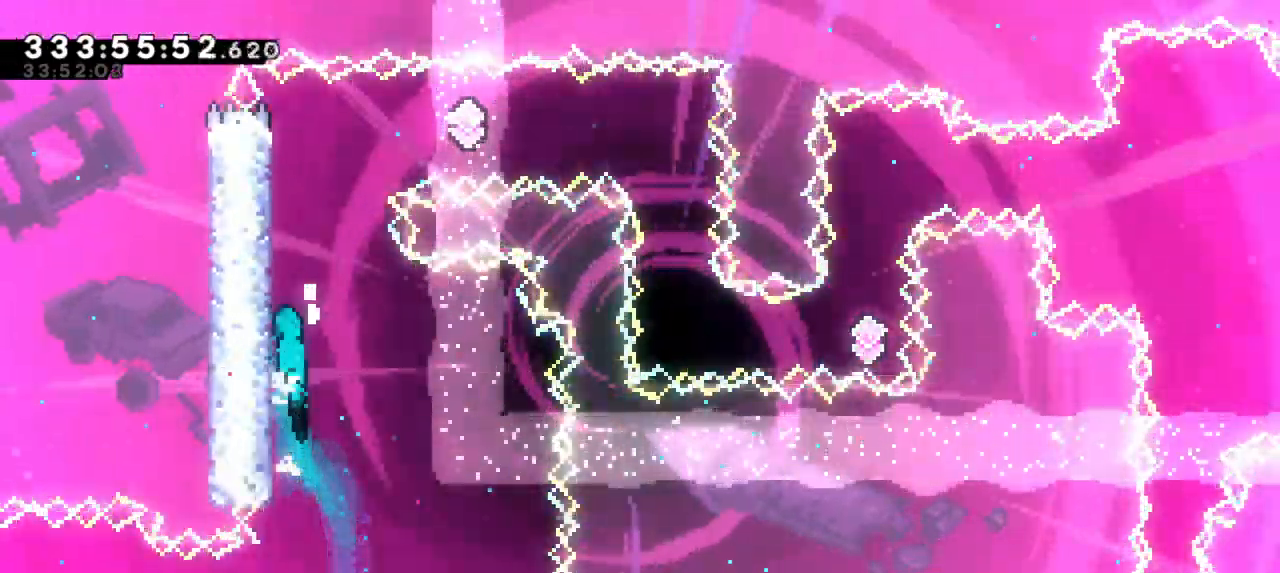
{"keys": ["jump2", "right"], "events": [[83, "jump2", "up"], [133, "jump2", "down"], [250, "left", "up"], [266, "jump2", "up"], [300, "right", "down"], [333, "jump2", "down"]]}
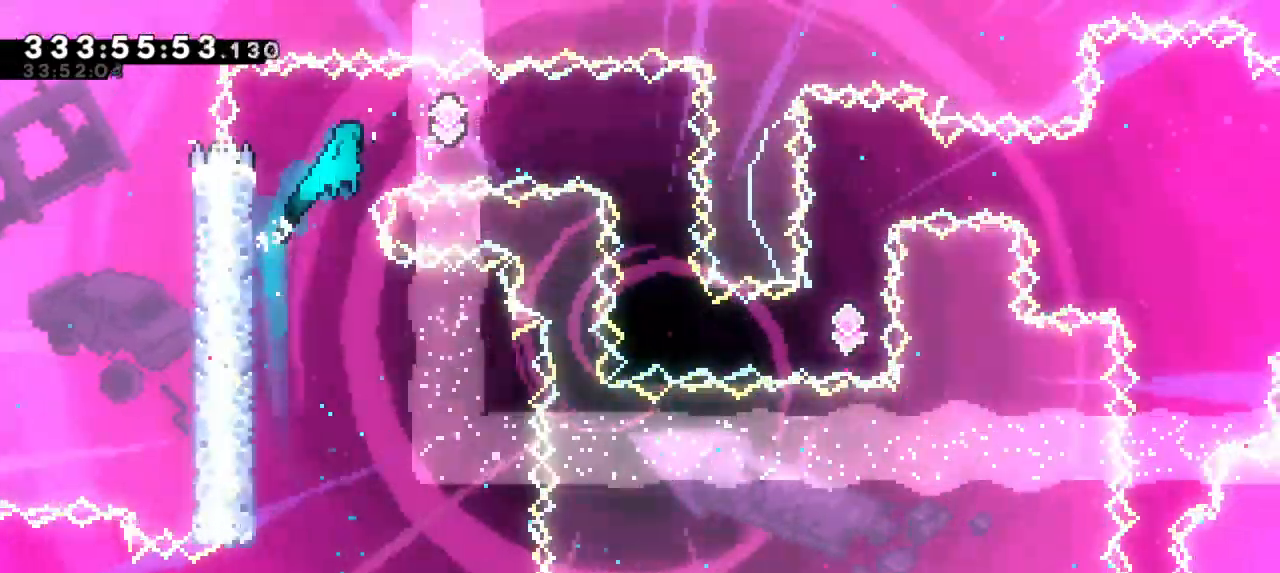
{"keys": [], "events": [[200, "jump2", "up"], [250, "dash", "down"], [266, "right", "up"], [416, "dash", "up"]]}
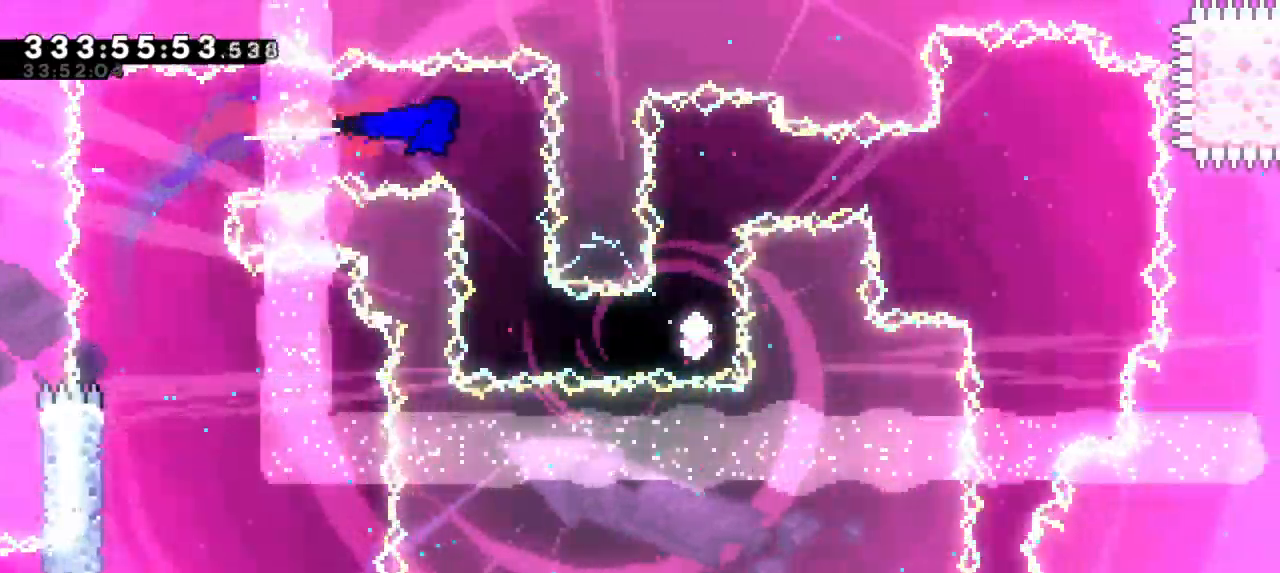
{"keys": ["dash", "right"], "events": [[466, "dash", "down"], [466, "right", "down"]]}
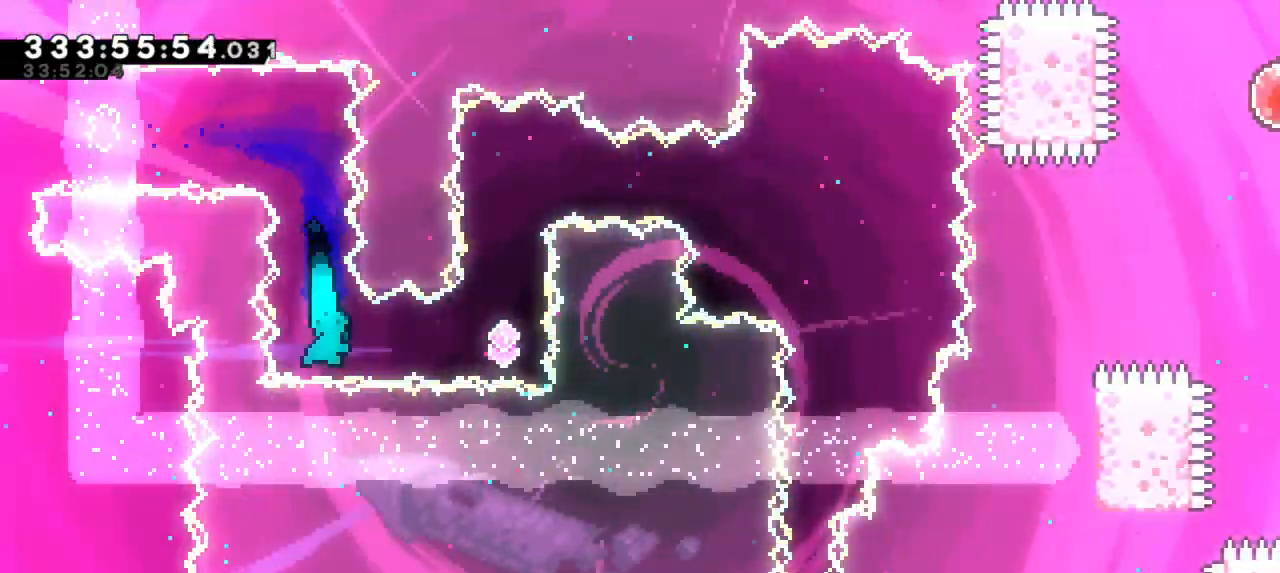
{"keys": [], "events": [[150, "dash", "up"], [200, "right", "up"], [250, "up", "down"], [283, "dash", "down"], [416, "up", "up"], [450, "dash", "up"]]}
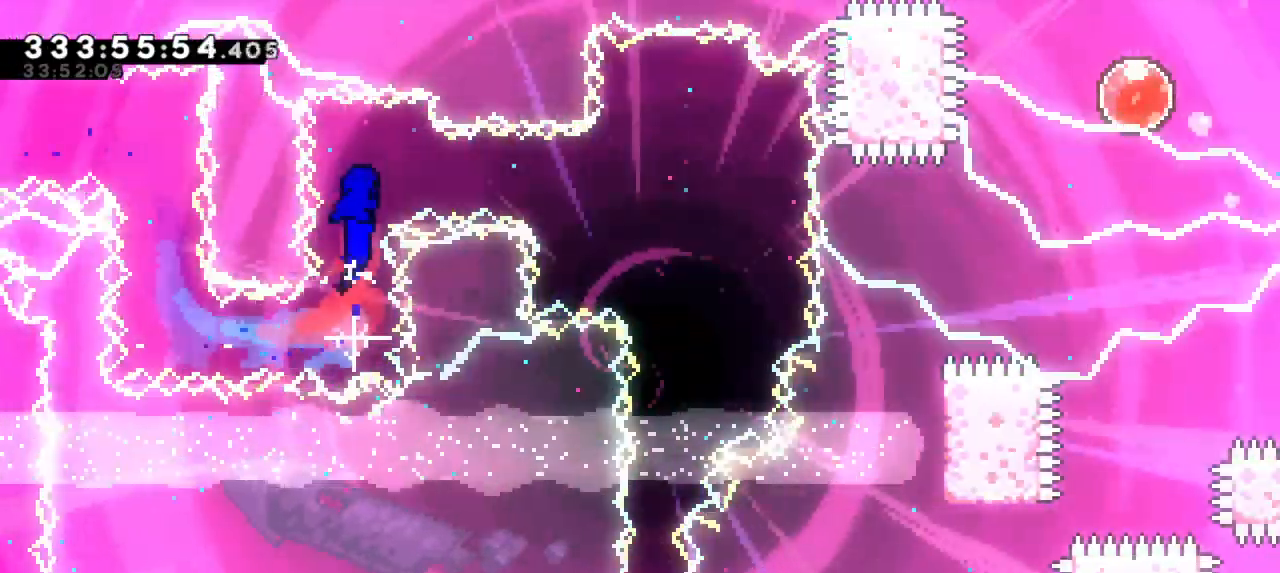
{"keys": ["dash", "right"], "events": [[333, "dash", "down"], [333, "right", "down"]]}
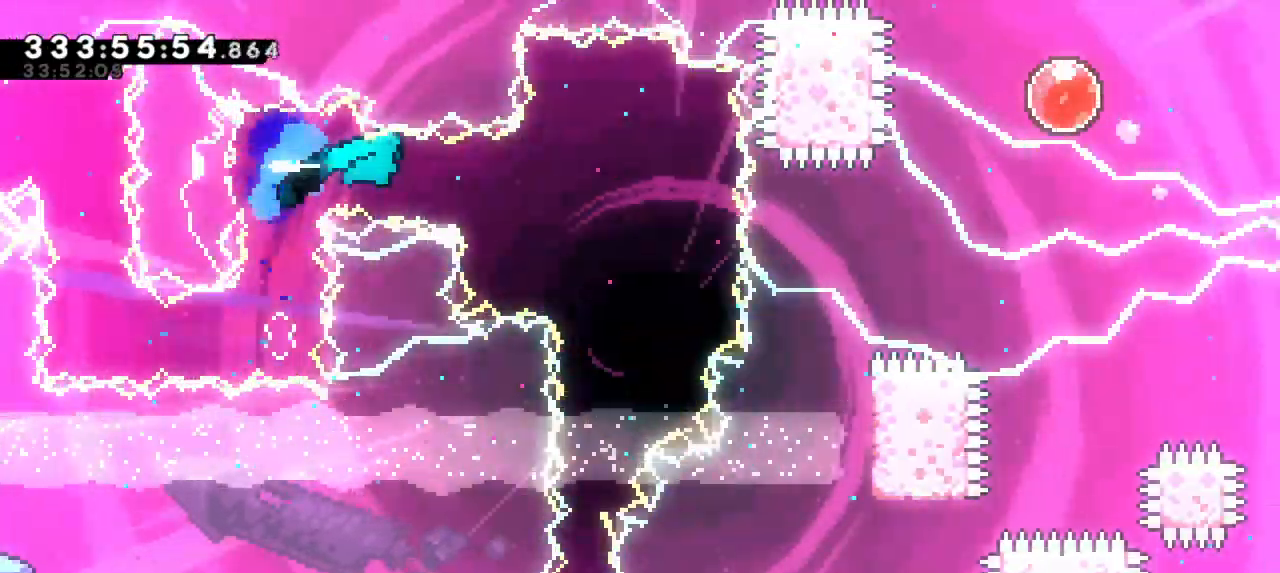
{"keys": [], "events": [[66, "dash", "up"], [283, "right", "up"]]}
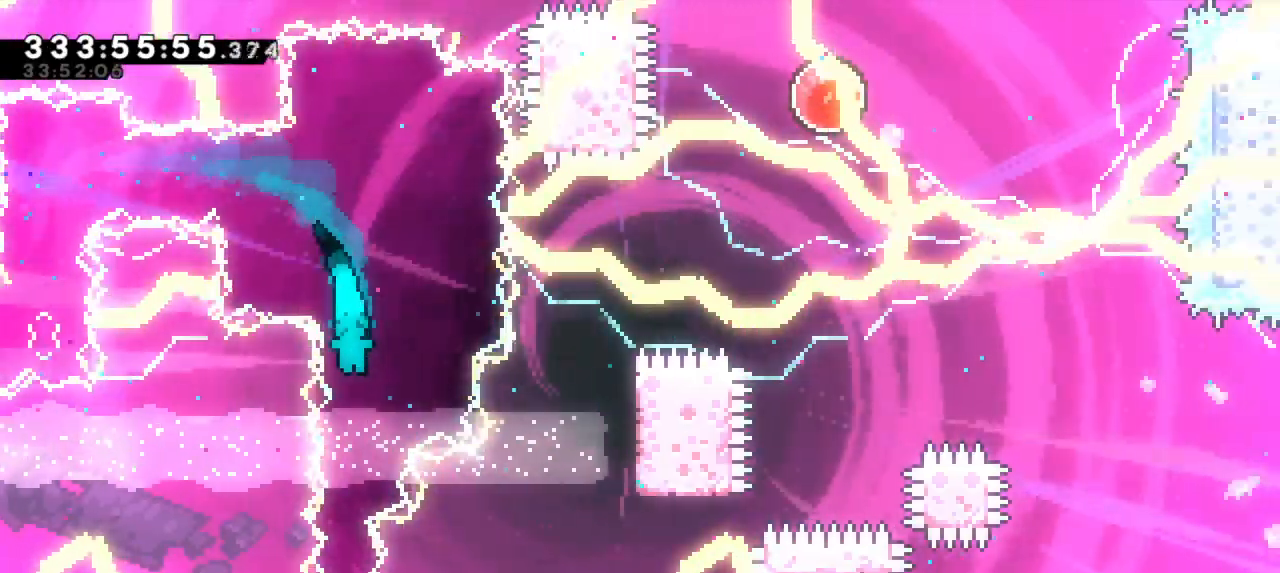
{"keys": ["down"], "events": [[166, "down", "down"]]}
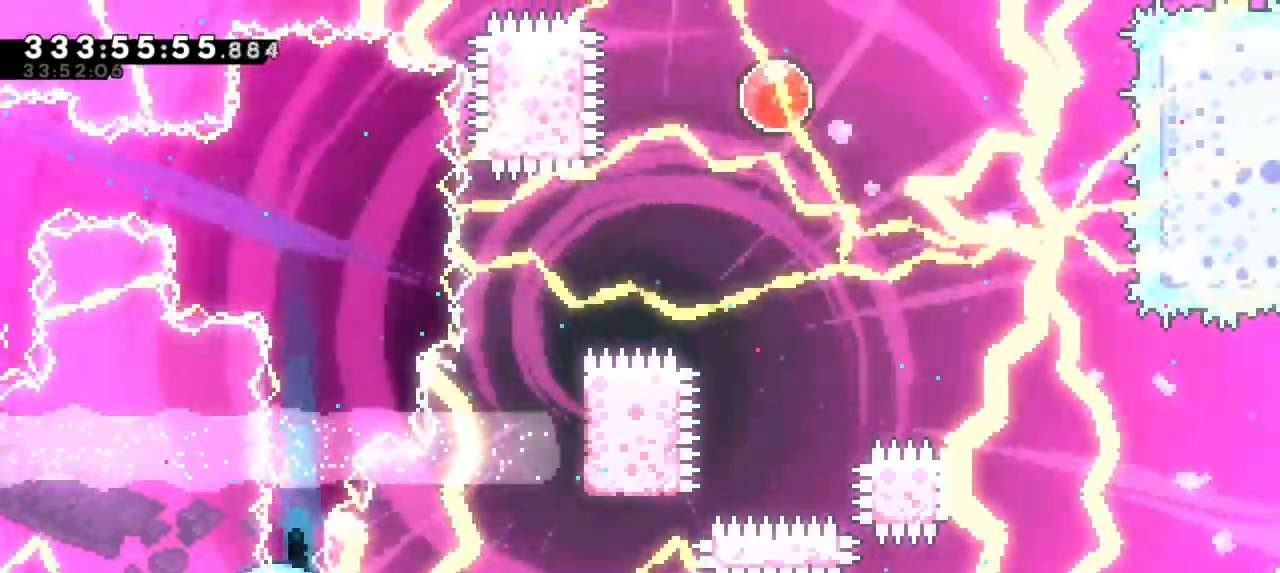
{"keys": ["down"], "events": []}
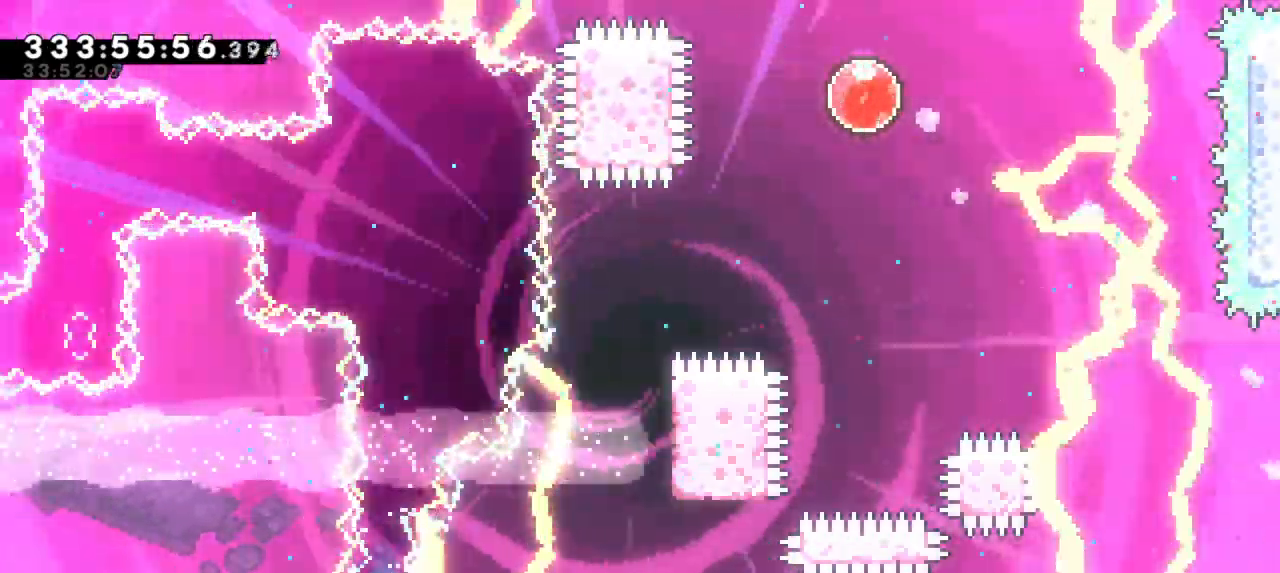
{"keys": ["down"], "events": []}
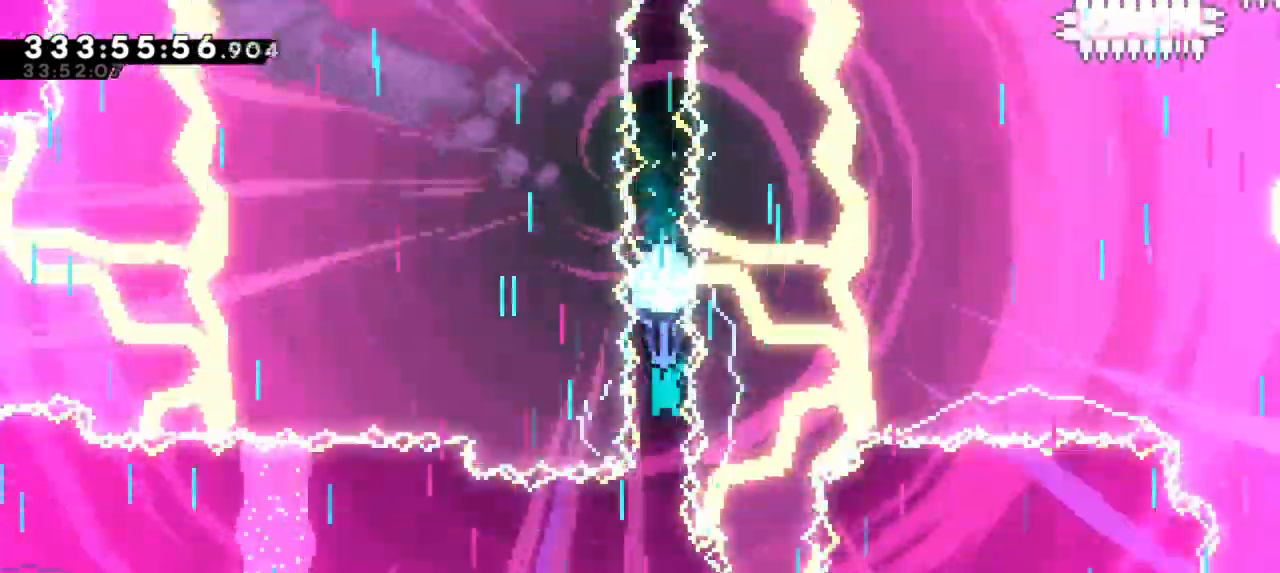
{"keys": ["down"], "events": []}
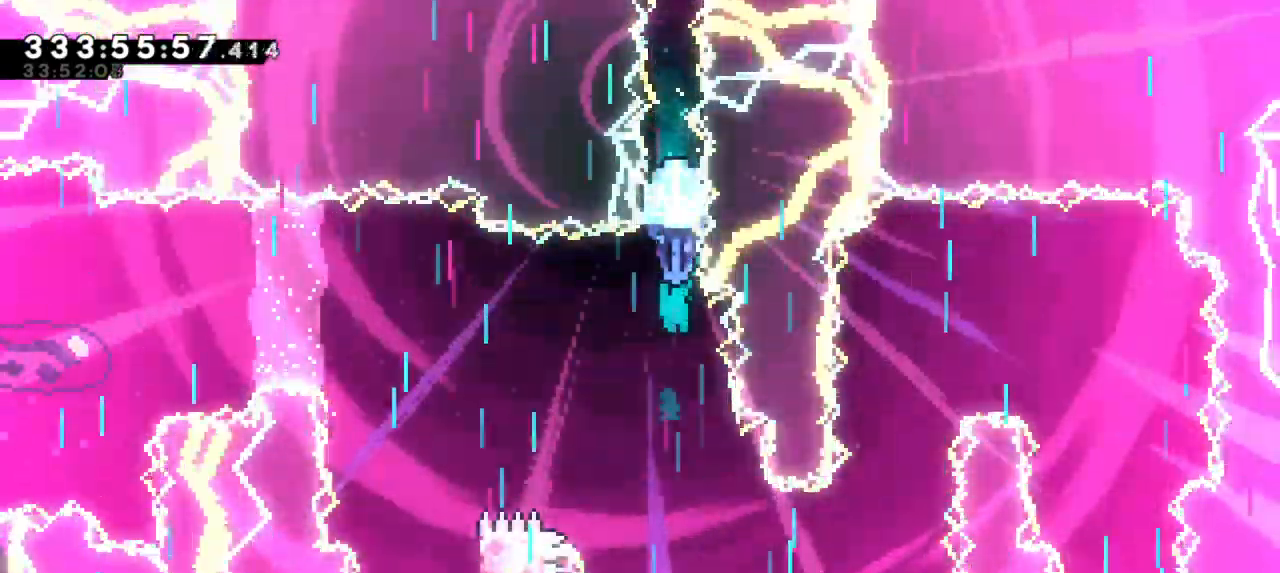
{"keys": ["down"], "events": []}
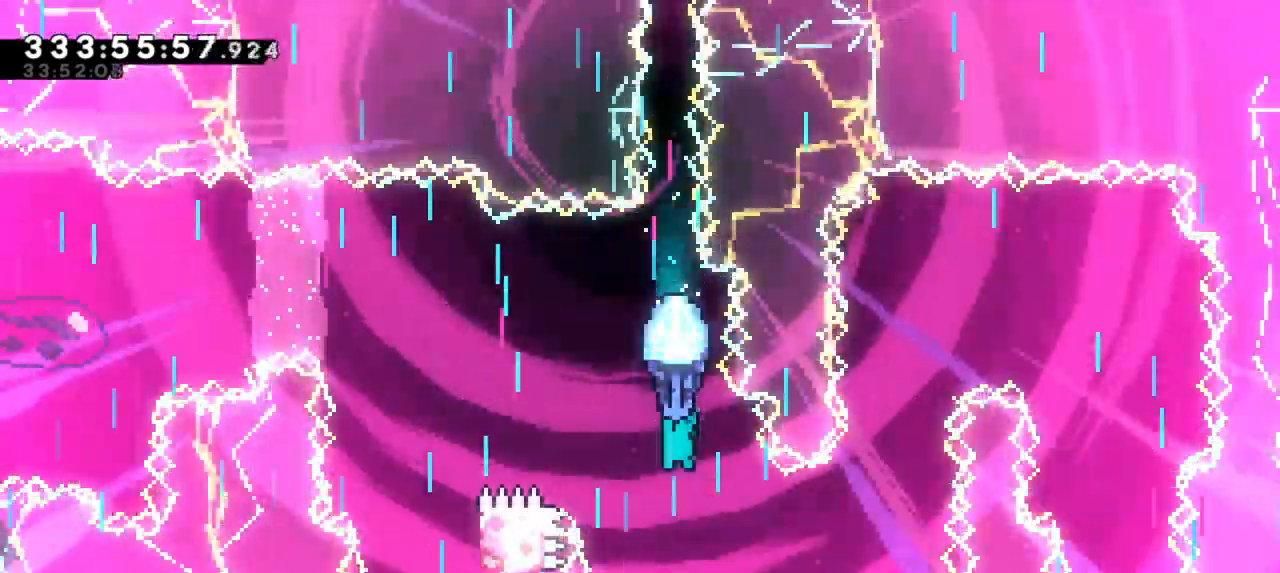
{"keys": ["right"], "events": [[50, "right", "down"], [300, "down", "up"]]}
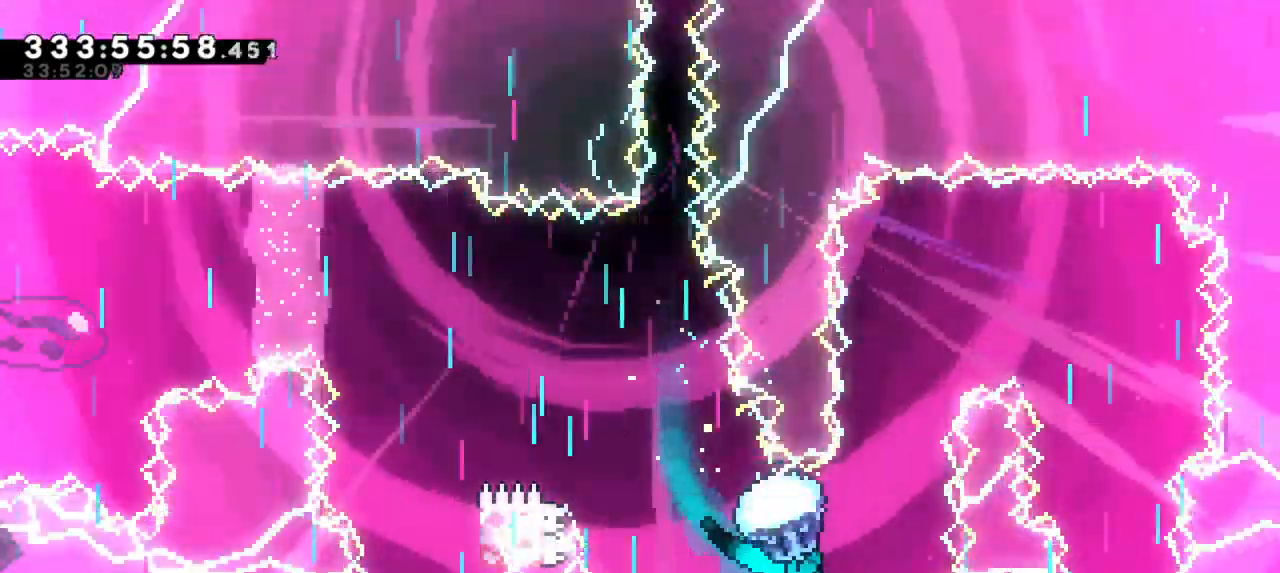
{"keys": ["up"], "events": [[83, "right", "up"], [283, "up", "down"]]}
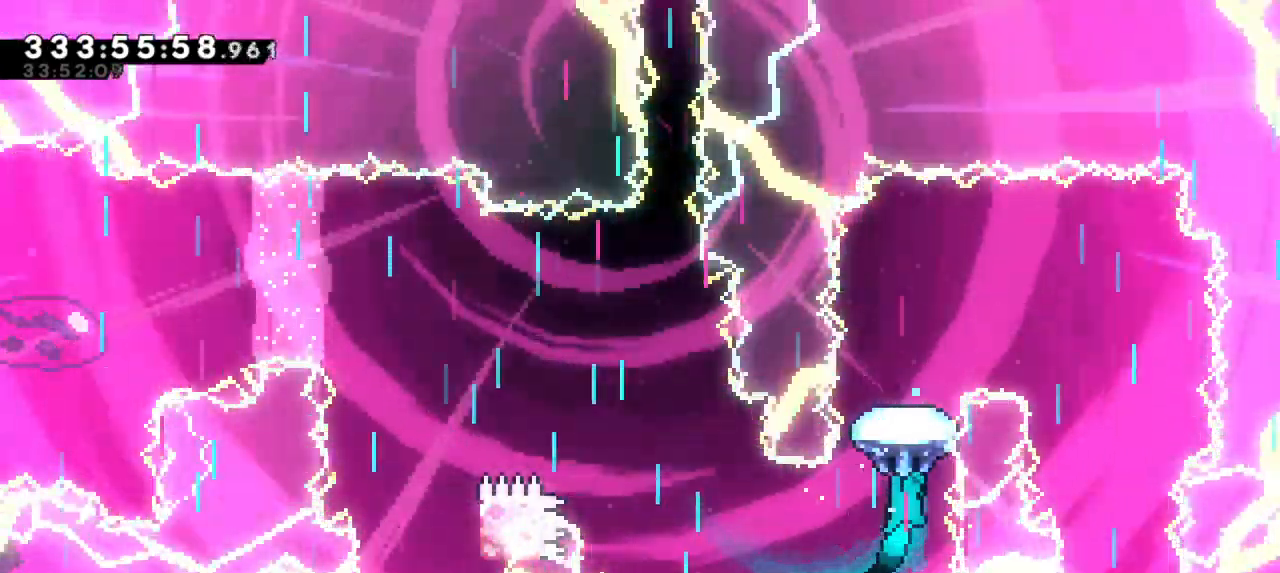
{"keys": ["right"], "events": [[416, "right", "down"], [433, "up", "up"]]}